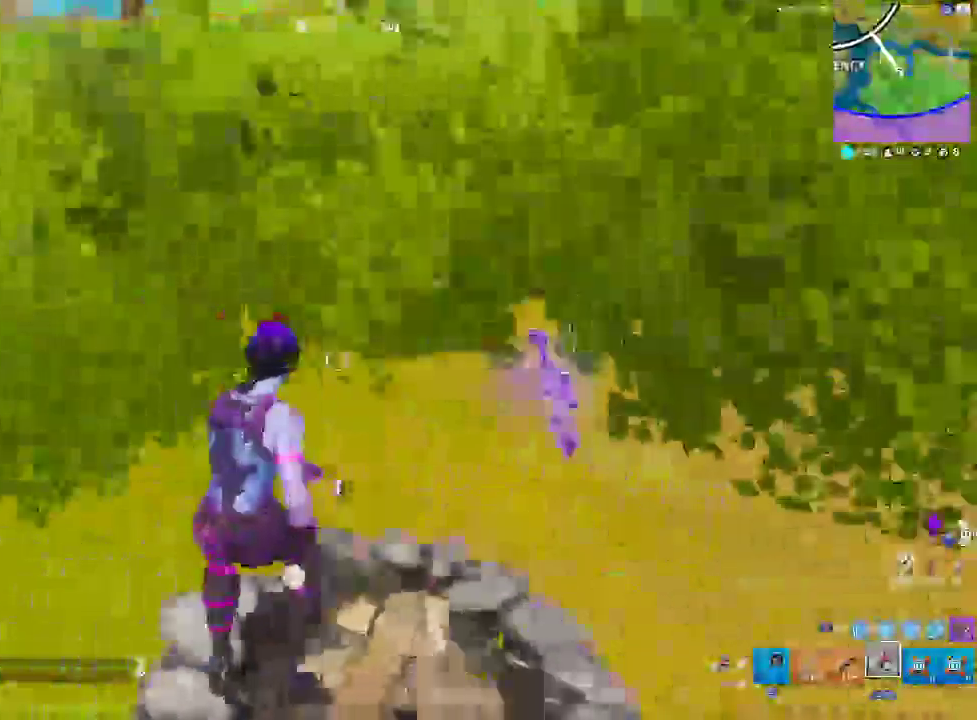
Gameplay with a controller (PlayStation layout); each line is a JSON object with the inputs held at the frame after it. "events" lists button and stick changes between this image and that frame as [ms after this image, input, new state], when the widget could be followed in between. Not read: DPAD_LEFT DPAD_UP HOME L1 R1 SELECT START.
{"buttons": ["R2"], "left_stick": "center", "right_stick": "right"}
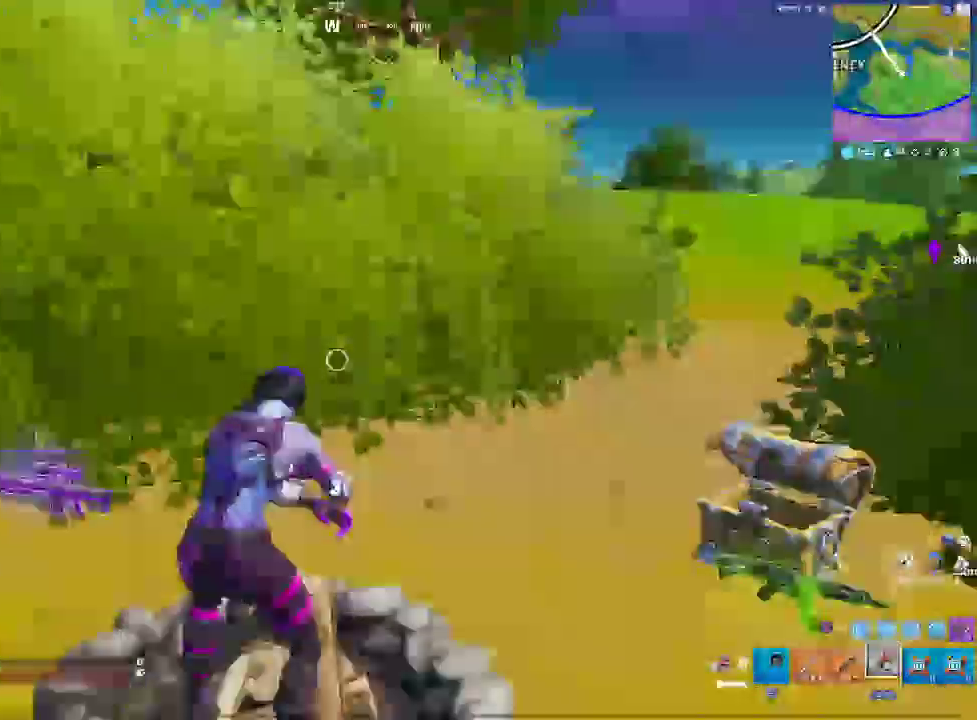
{"buttons": [], "left_stick": "center", "right_stick": "right", "events": [[350, "R2", "up"]]}
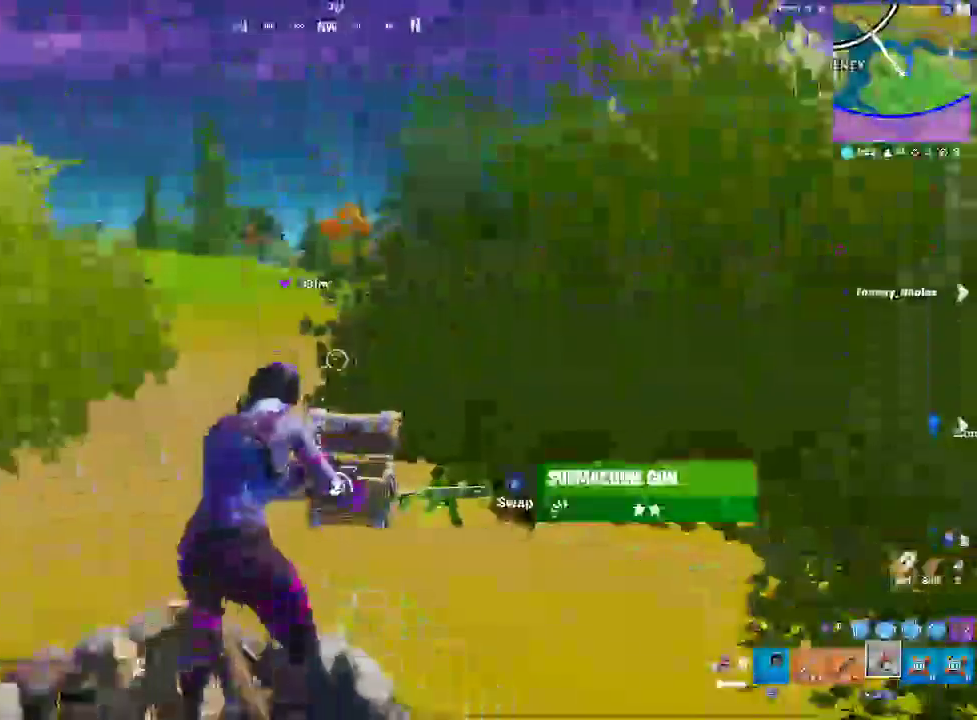
{"buttons": [], "left_stick": "center", "right_stick": "center"}
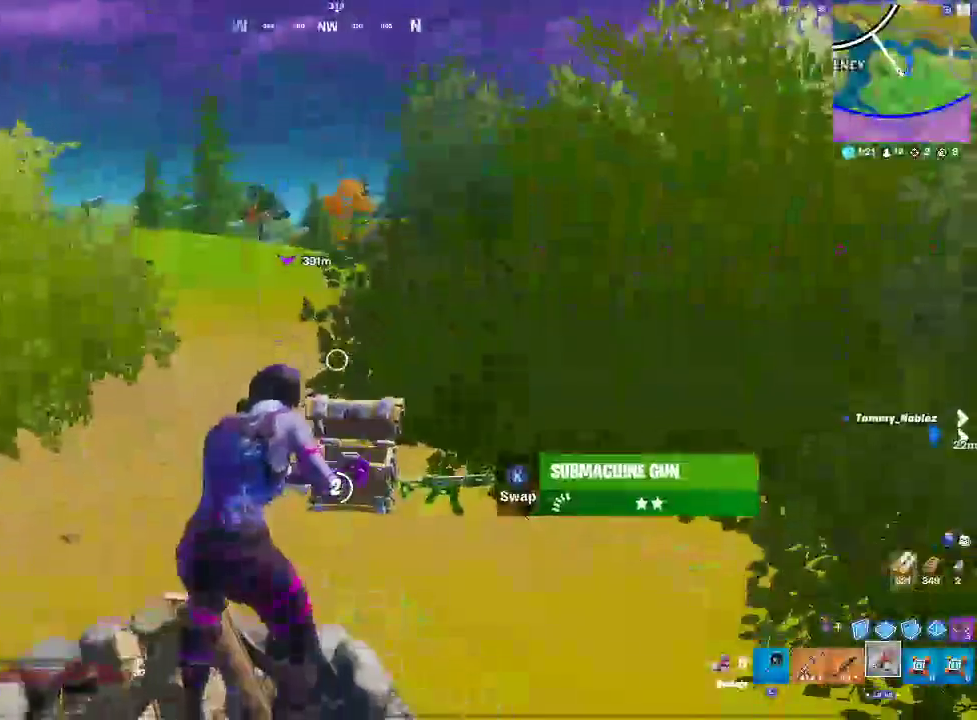
{"buttons": [], "left_stick": "center", "right_stick": "center", "events": [[33, "right_stick", "down"], [133, "right_stick", "center"]]}
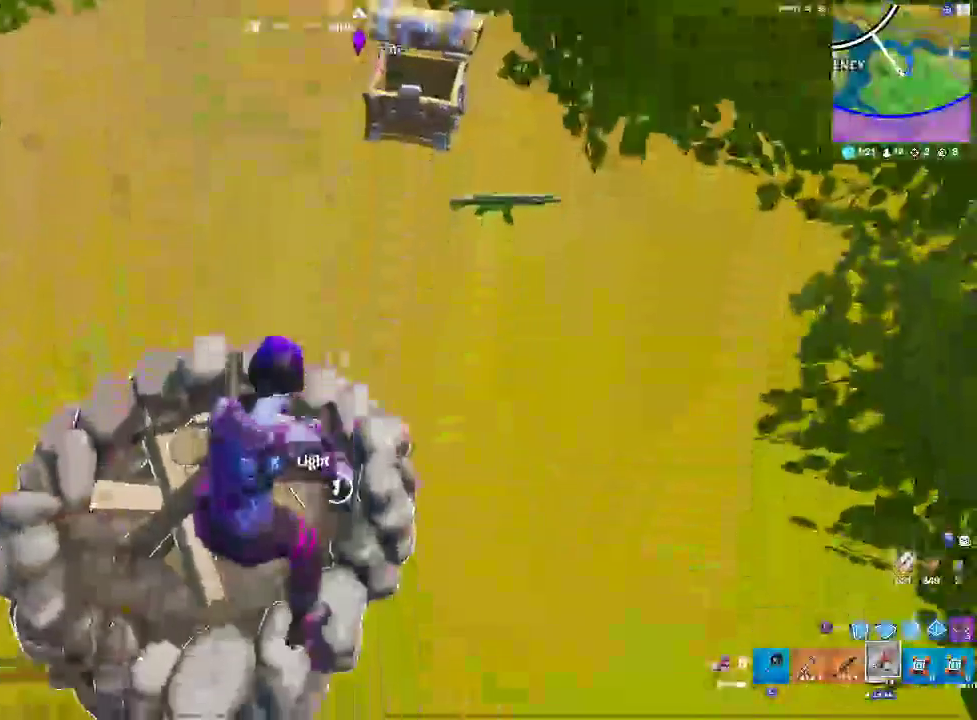
{"buttons": [], "left_stick": "center", "right_stick": "center", "events": [[217, "R2", "down"], [367, "R2", "up"]]}
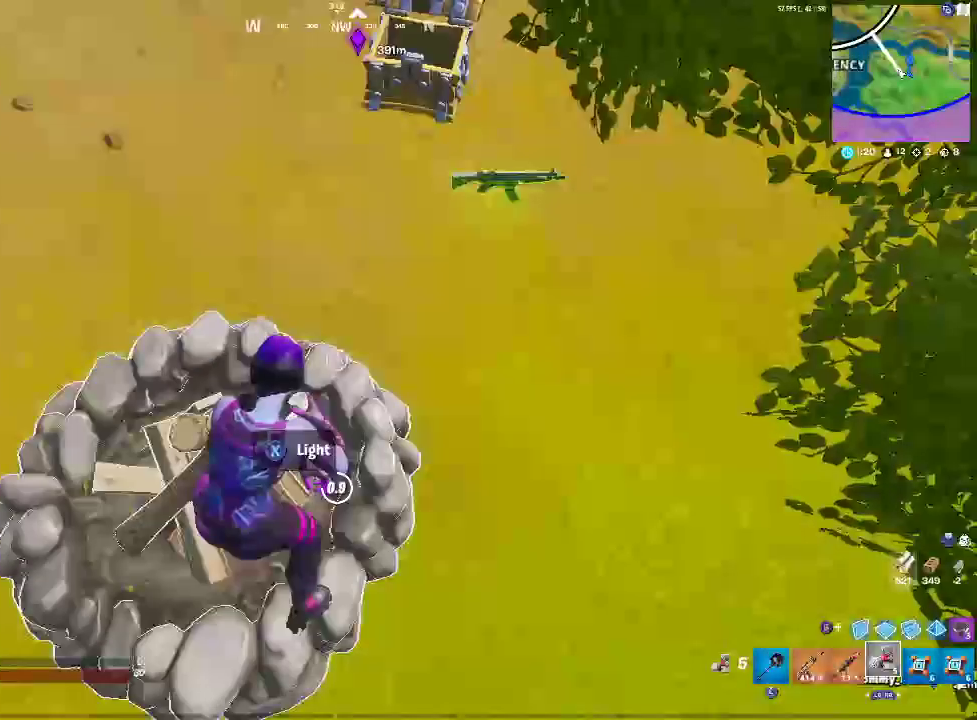
{"buttons": [], "left_stick": "center", "right_stick": "center", "events": [[50, "R2", "down"], [200, "R2", "up"], [300, "R2", "down"], [500, "R2", "up"]]}
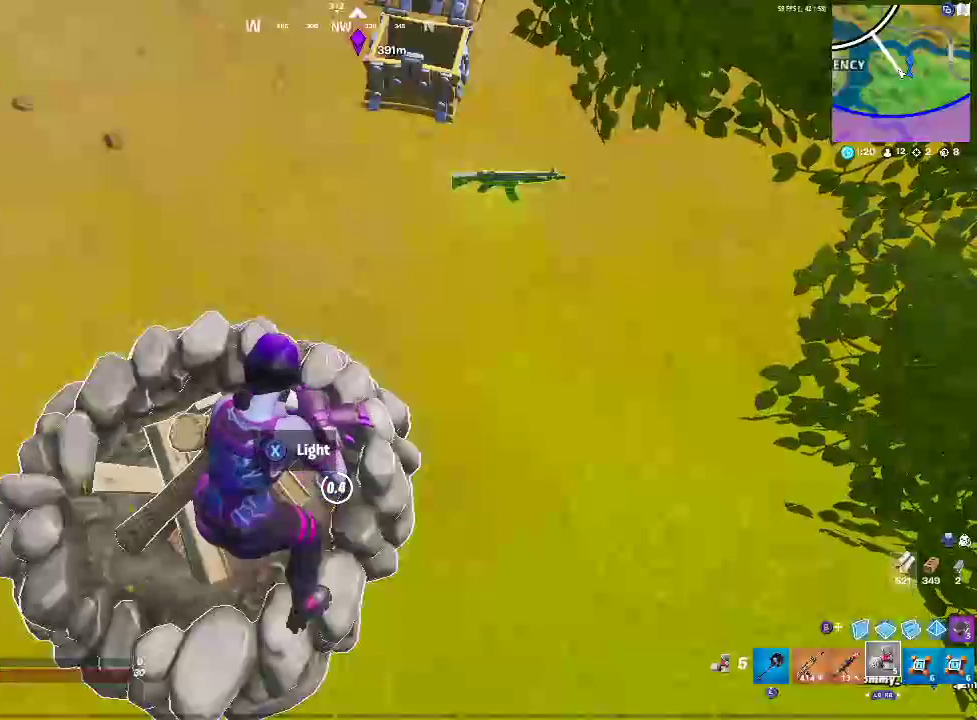
{"buttons": ["R2"], "left_stick": "center", "right_stick": "center", "events": [[100, "R2", "down"], [267, "R2", "up"], [417, "R2", "down"]]}
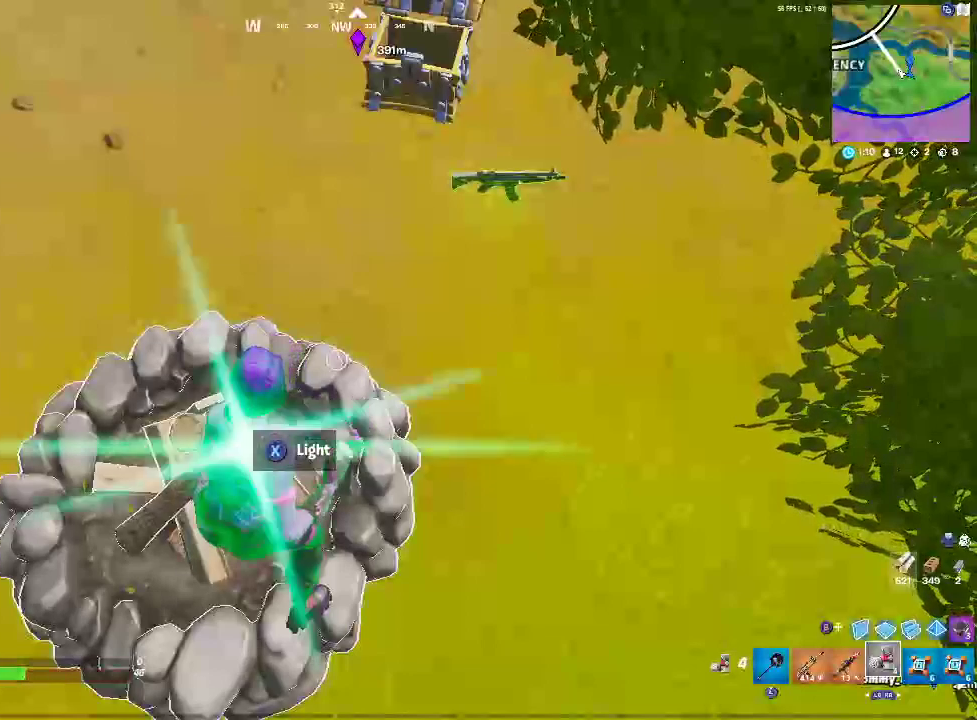
{"buttons": [], "left_stick": "center", "right_stick": "center", "events": [[450, "R2", "up"]]}
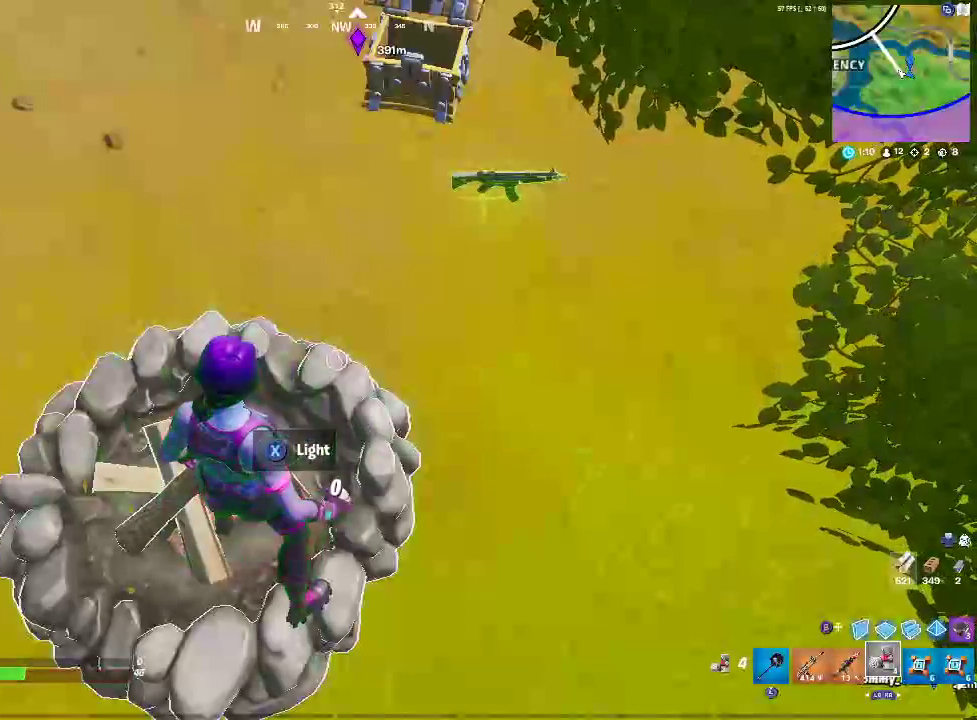
{"buttons": [], "left_stick": "center", "right_stick": "center", "events": [[17, "R2", "down"], [233, "R2", "up"], [283, "R2", "down"], [483, "R2", "up"]]}
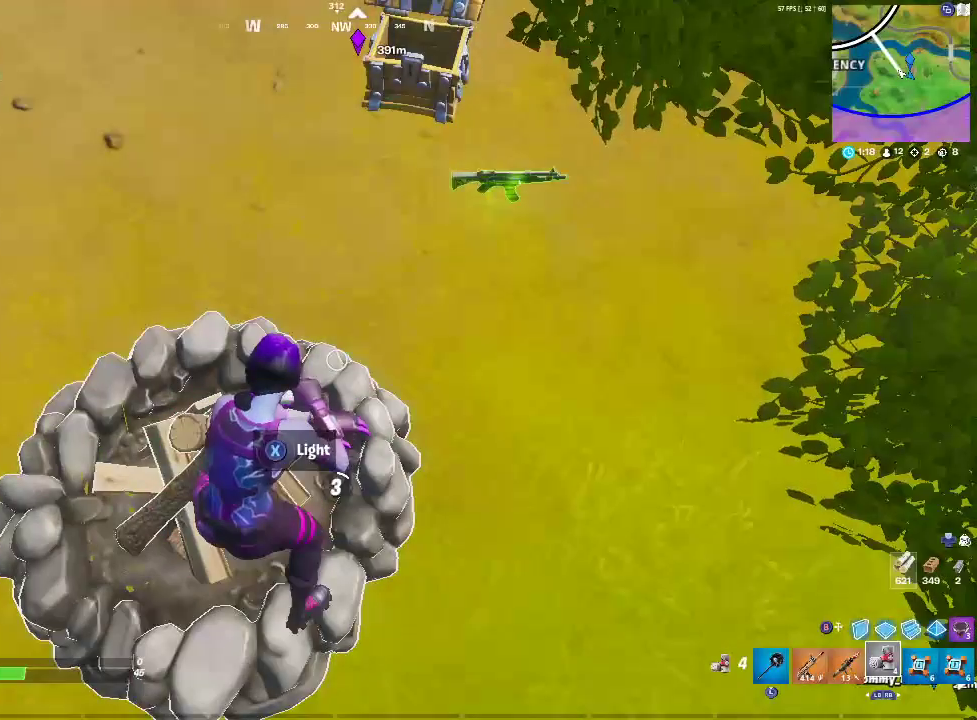
{"buttons": ["R2"], "left_stick": "center", "right_stick": "center", "events": [[100, "R2", "down"], [283, "R2", "up"], [433, "R2", "down"]]}
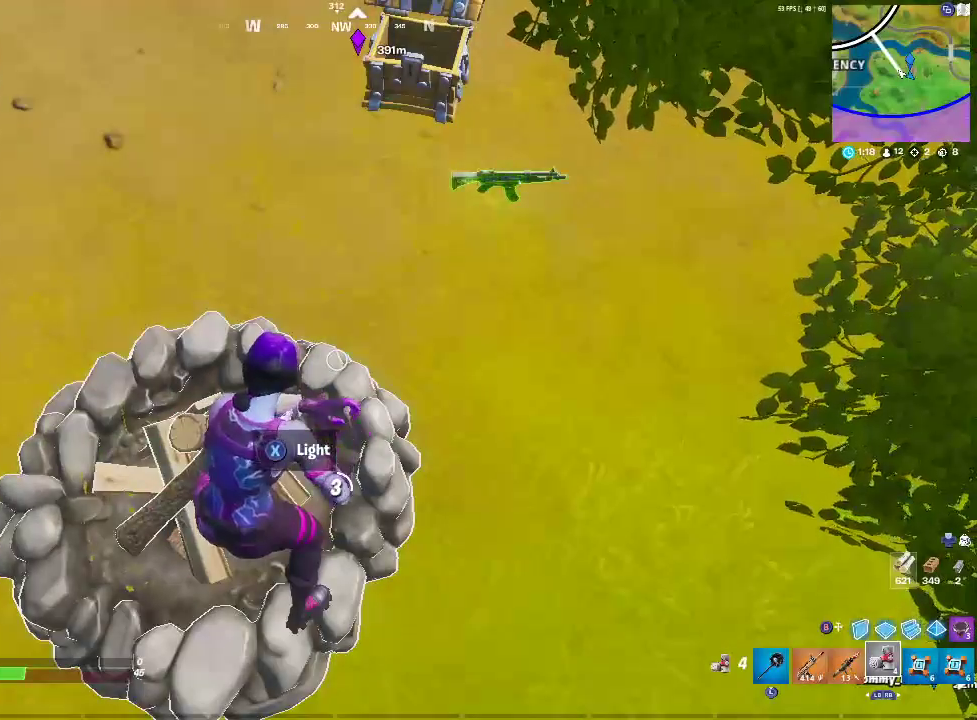
{"buttons": [], "left_stick": "center", "right_stick": "center", "events": [[100, "R2", "up"], [250, "R2", "down"], [433, "R2", "up"]]}
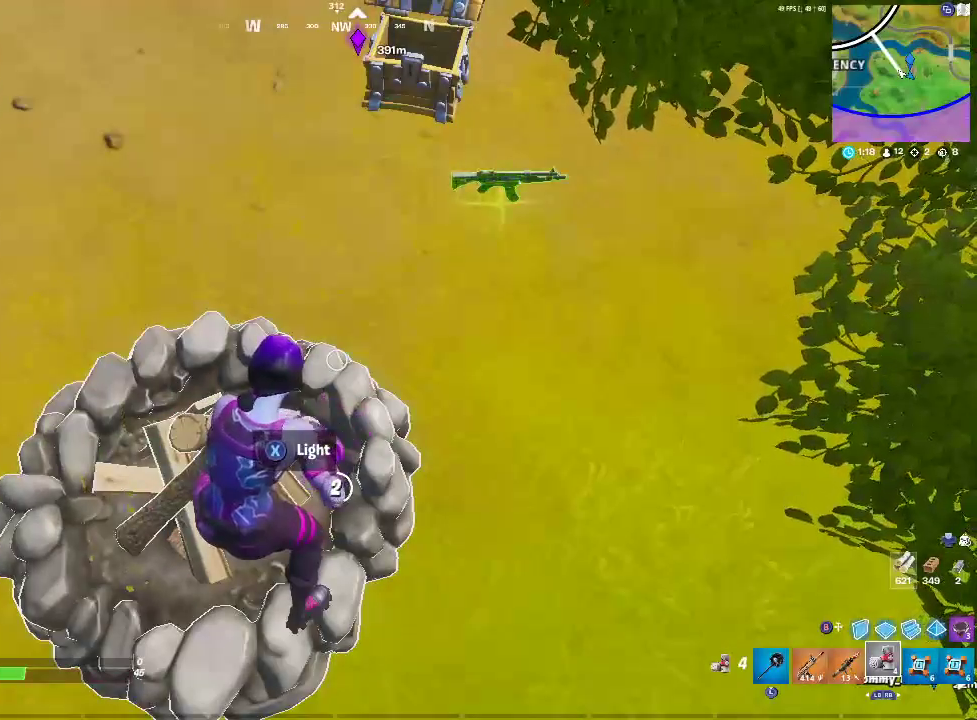
{"buttons": [], "left_stick": "center", "right_stick": "center", "events": [[67, "R2", "down"], [167, "R2", "up"], [317, "R2", "down"], [483, "R2", "up"]]}
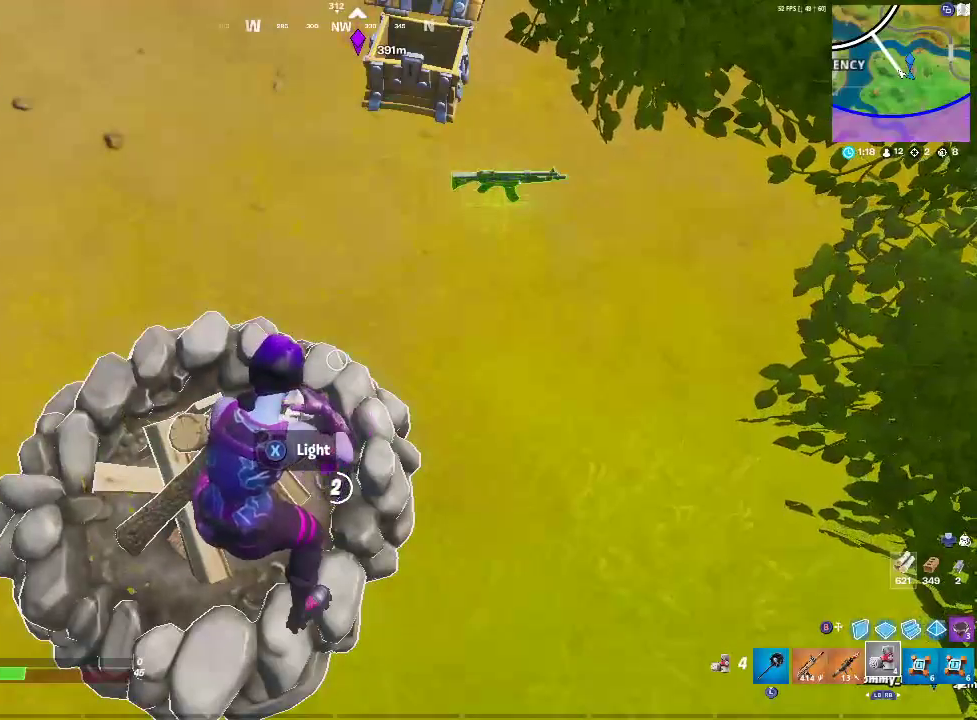
{"buttons": ["R2"], "left_stick": "center", "right_stick": "center", "events": [[150, "R2", "down"], [300, "R2", "up"], [450, "R2", "down"]]}
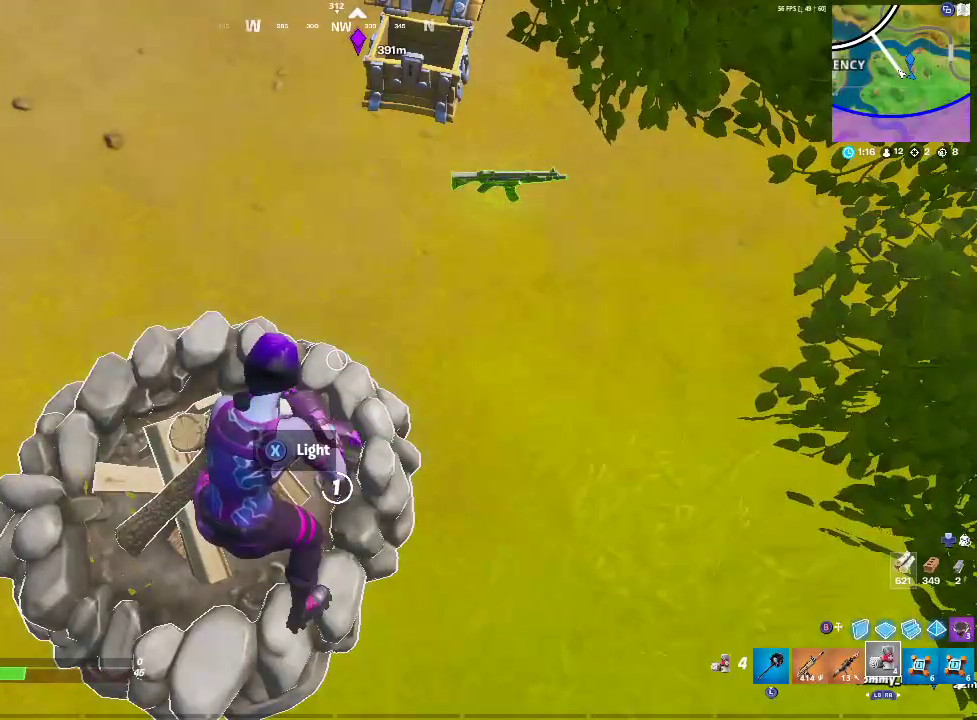
{"buttons": [], "left_stick": "center", "right_stick": "center", "events": [[83, "R2", "up"], [217, "R2", "down"], [383, "R2", "up"]]}
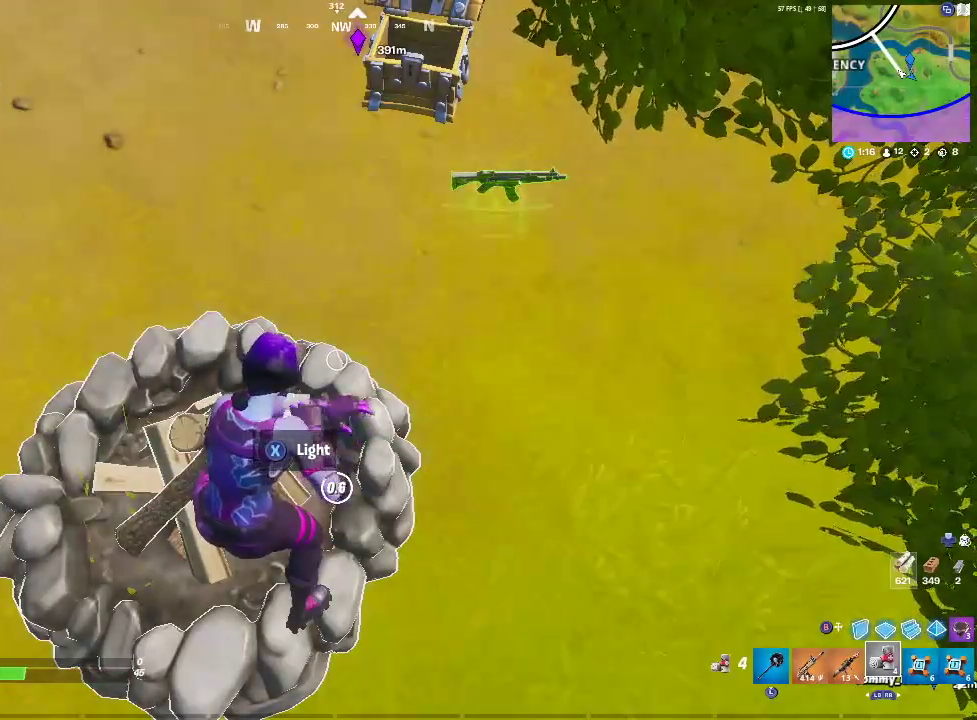
{"buttons": ["R2"], "left_stick": "center", "right_stick": "center", "events": [[50, "R2", "down"], [217, "R2", "up"], [333, "R2", "down"]]}
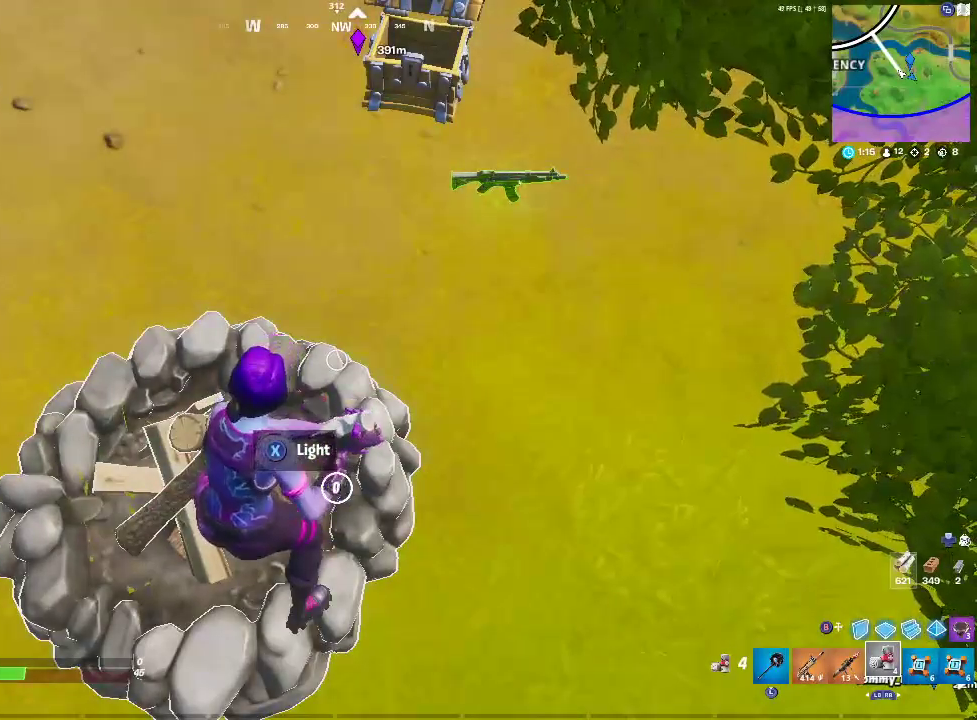
{"buttons": ["R2"], "left_stick": "center", "right_stick": "center", "events": [[17, "R2", "up"], [150, "R2", "down"], [317, "R2", "up"], [417, "R2", "down"]]}
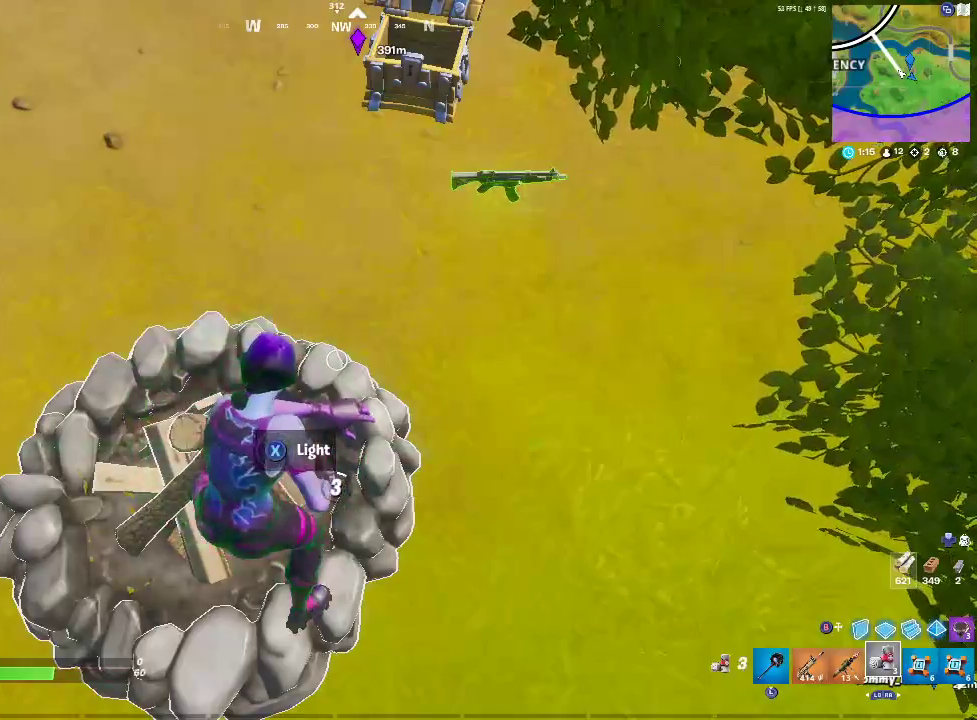
{"buttons": [], "left_stick": "center", "right_stick": "center", "events": [[50, "R2", "up"]]}
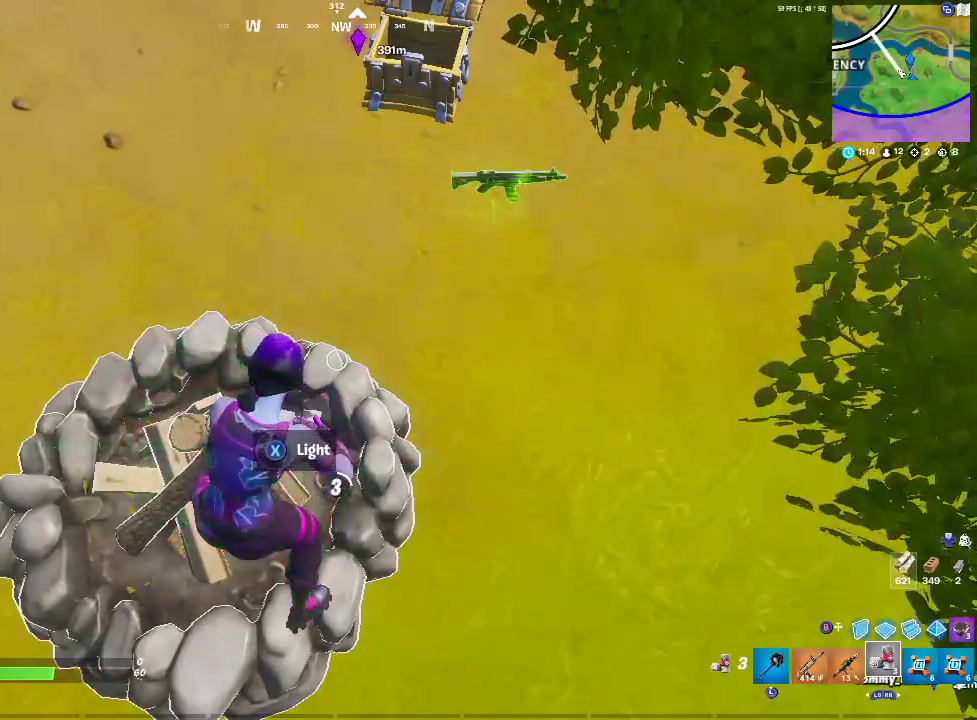
{"buttons": ["SQUARE"], "left_stick": "center", "right_stick": "center", "events": [[33, "SQUARE", "down"]]}